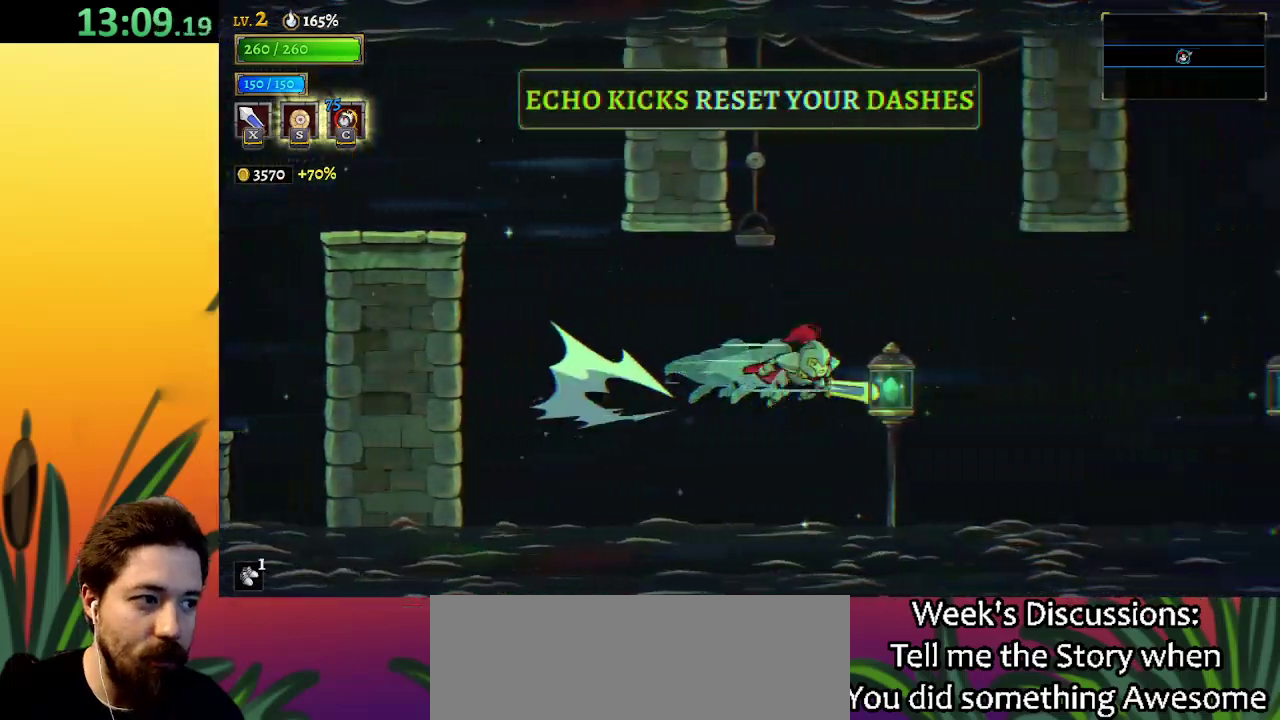
Gameplay with keyboard; each line is a JSON object with the keys held at the frame after it. "events" lists presses ("down") and releases ("up") of "a", "c", "d", "down", "left", "right", "s", "up", "x" and "z" between this image and that frame as [ms after this image, input, new state], when the widget could be followed in between. No other keys are recorded. Mouse input is not recorded.
{"keys": ["right"], "events": [[33, "down", "down"], [133, "down", "up"], [167, "d", "down"], [383, "d", "up"]]}
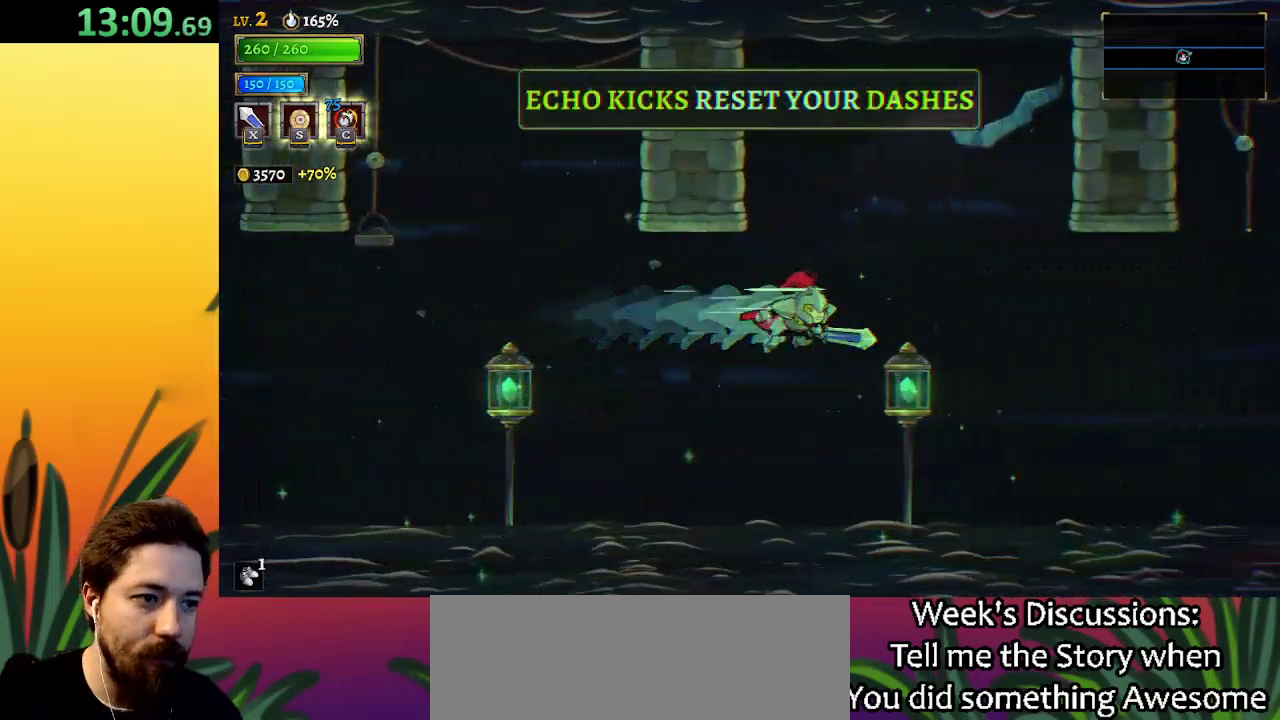
{"keys": ["right"], "events": [[133, "down", "down"], [217, "down", "up"], [267, "d", "down"], [450, "d", "up"]]}
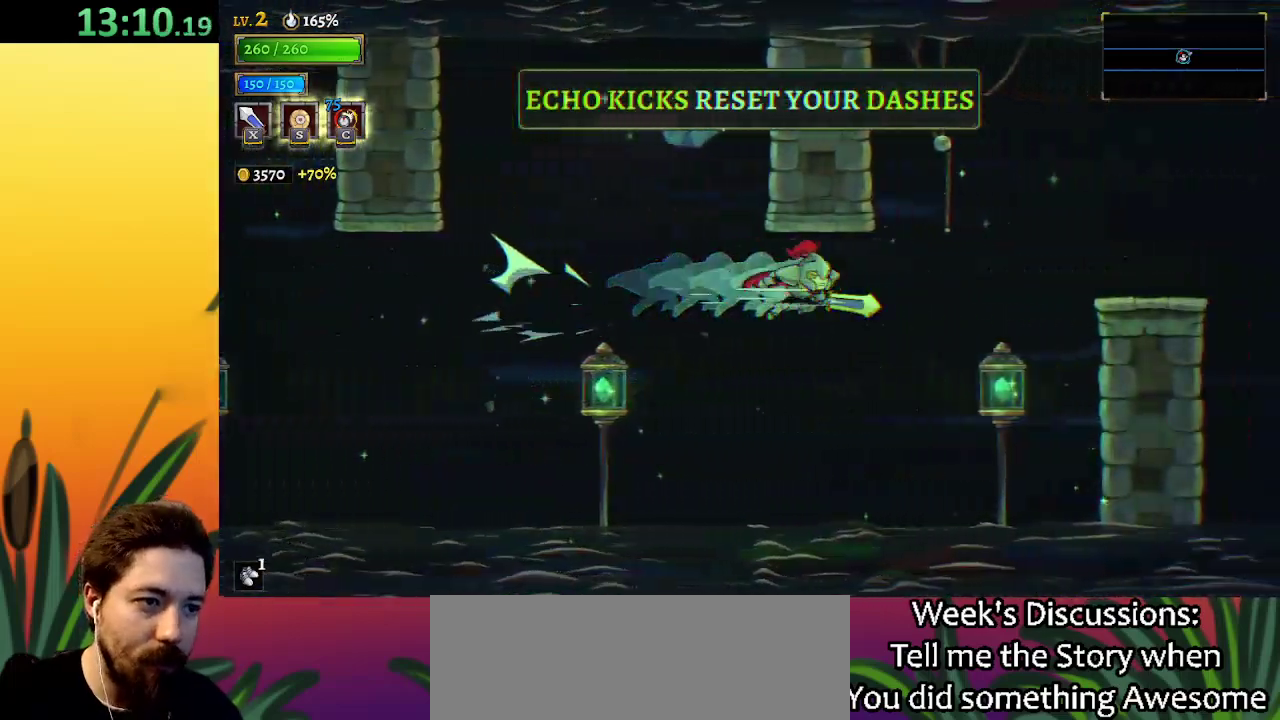
{"keys": ["right"], "events": [[233, "down", "down"], [333, "down", "up"]]}
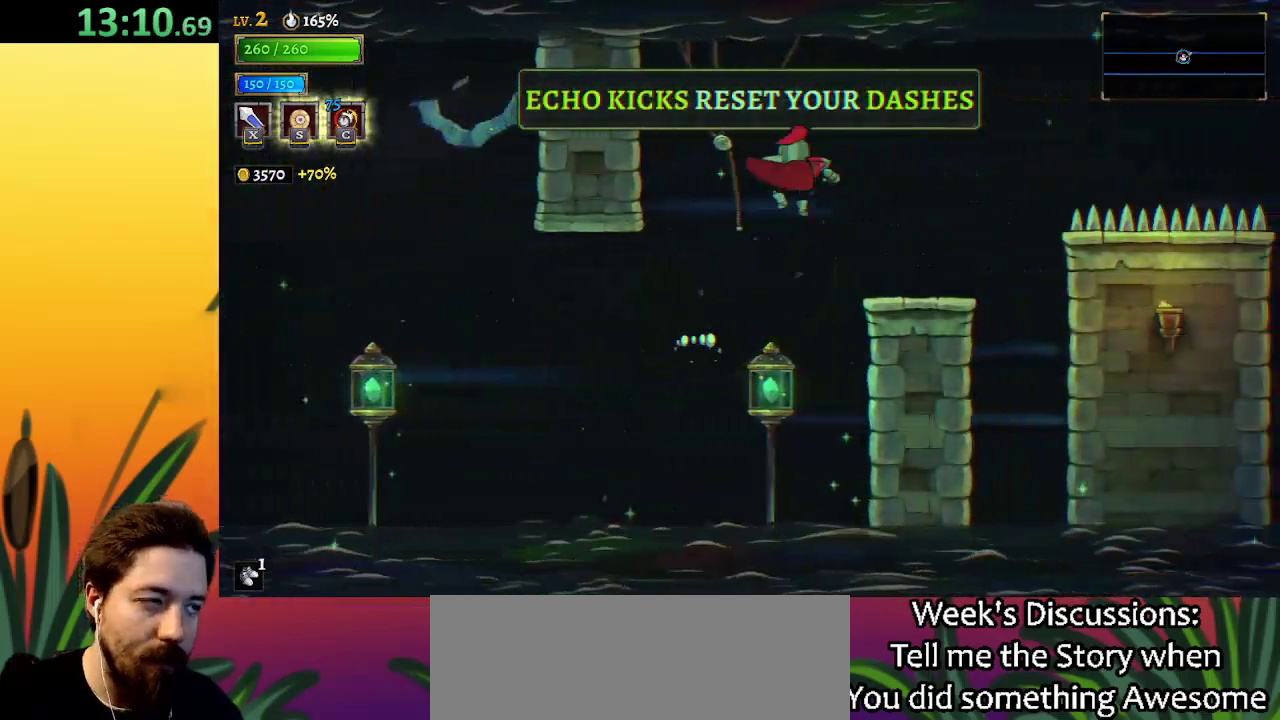
{"keys": ["right"], "events": [[150, "right", "up"], [383, "right", "down"]]}
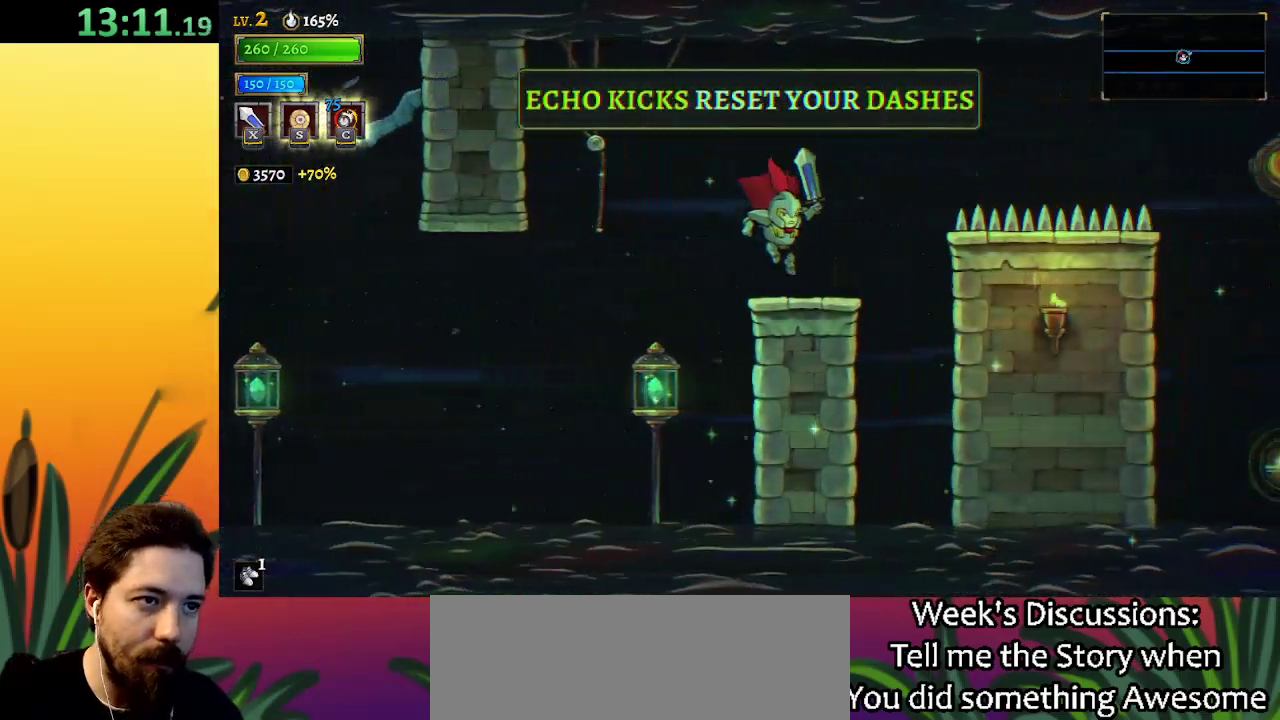
{"keys": ["d", "right"], "events": [[117, "z", "down"], [300, "d", "down"], [300, "z", "up"]]}
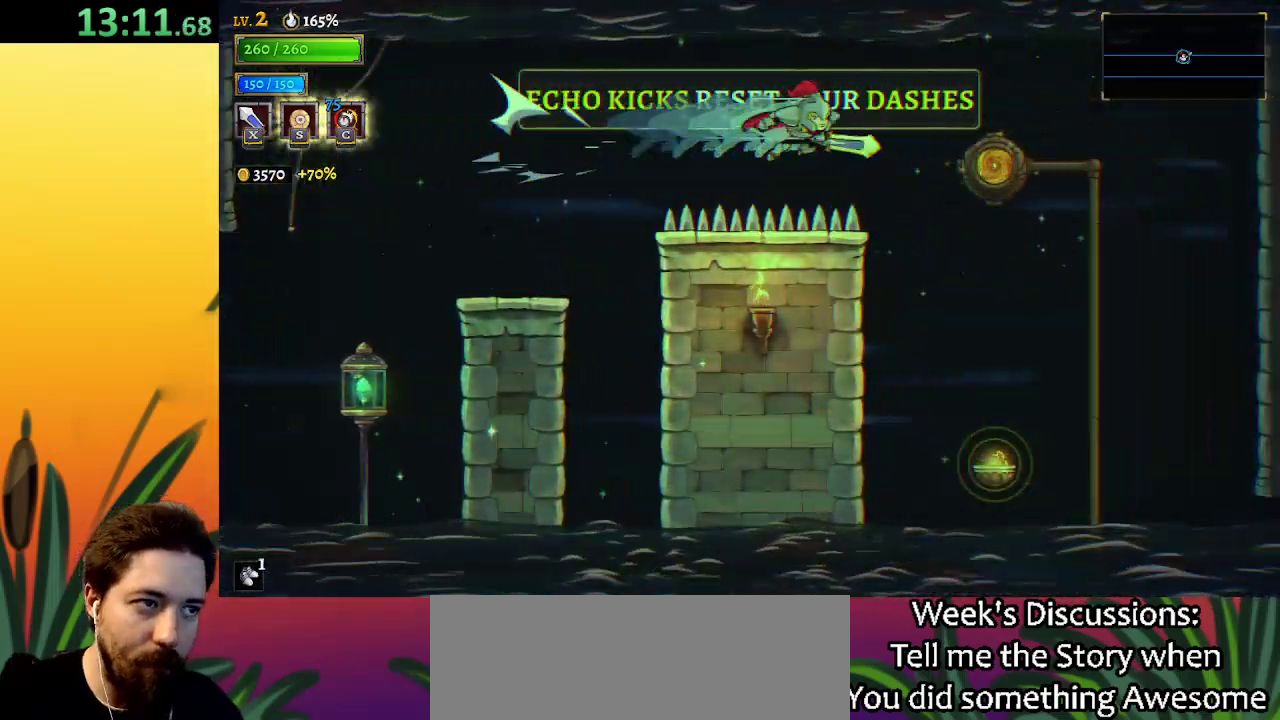
{"keys": [], "events": [[33, "d", "up"], [417, "right", "up"]]}
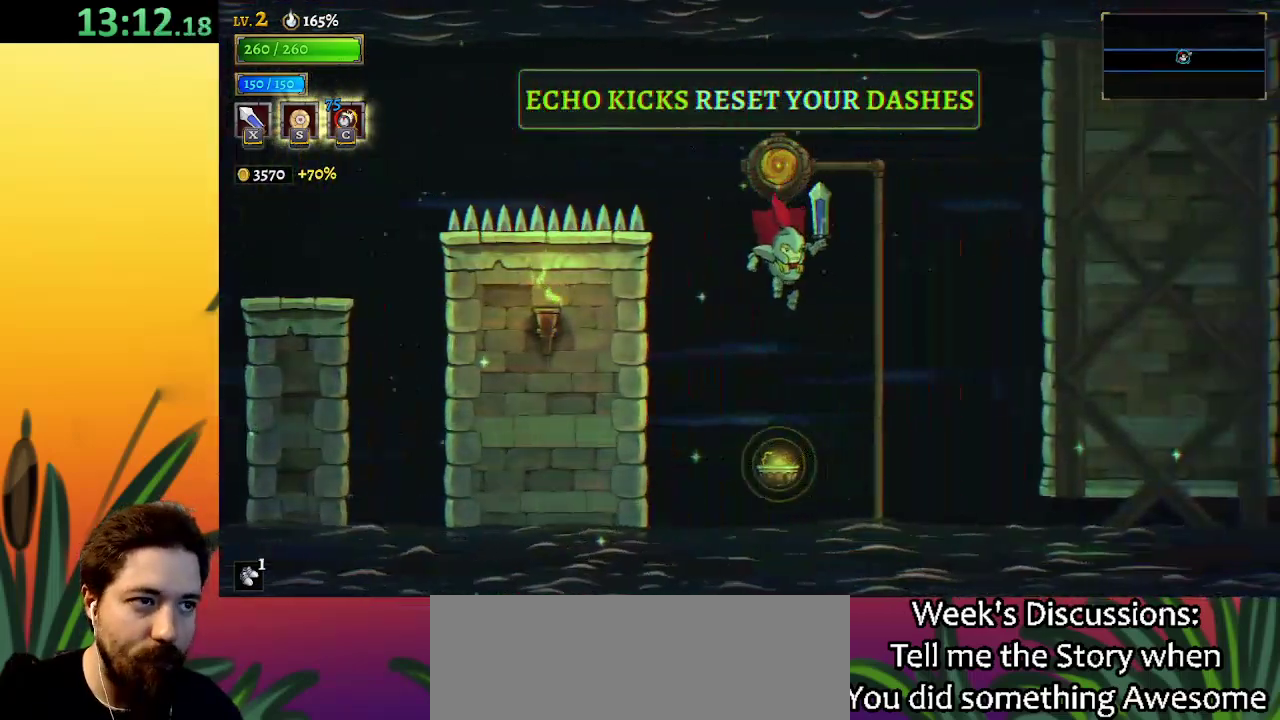
{"keys": ["up"], "events": [[100, "down", "down"], [283, "down", "up"], [433, "up", "down"]]}
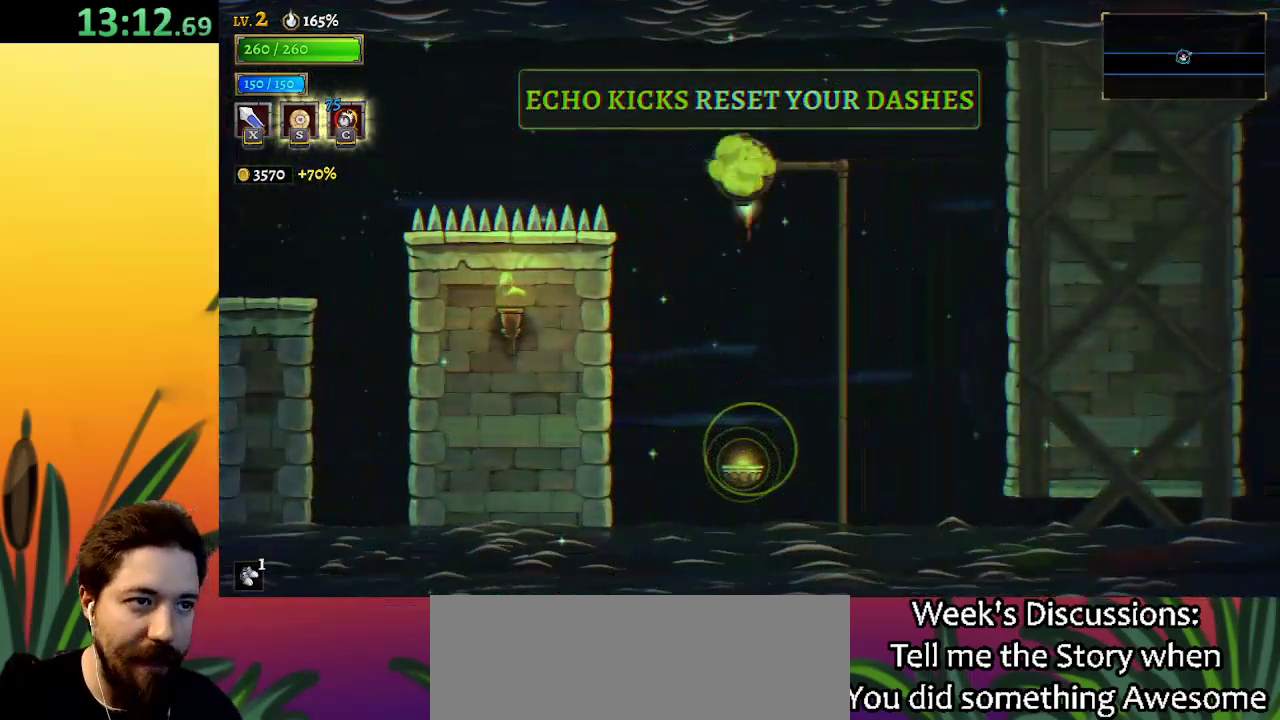
{"keys": [], "events": [[33, "up", "up"]]}
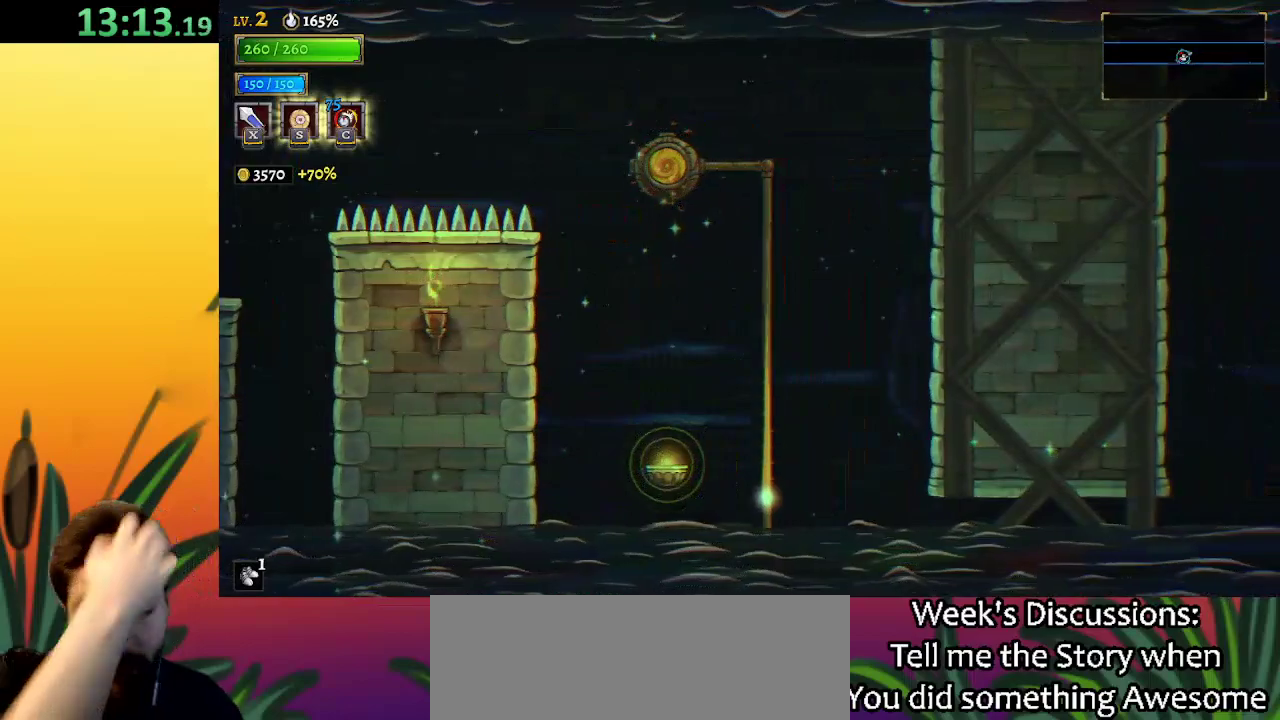
{"keys": [], "events": []}
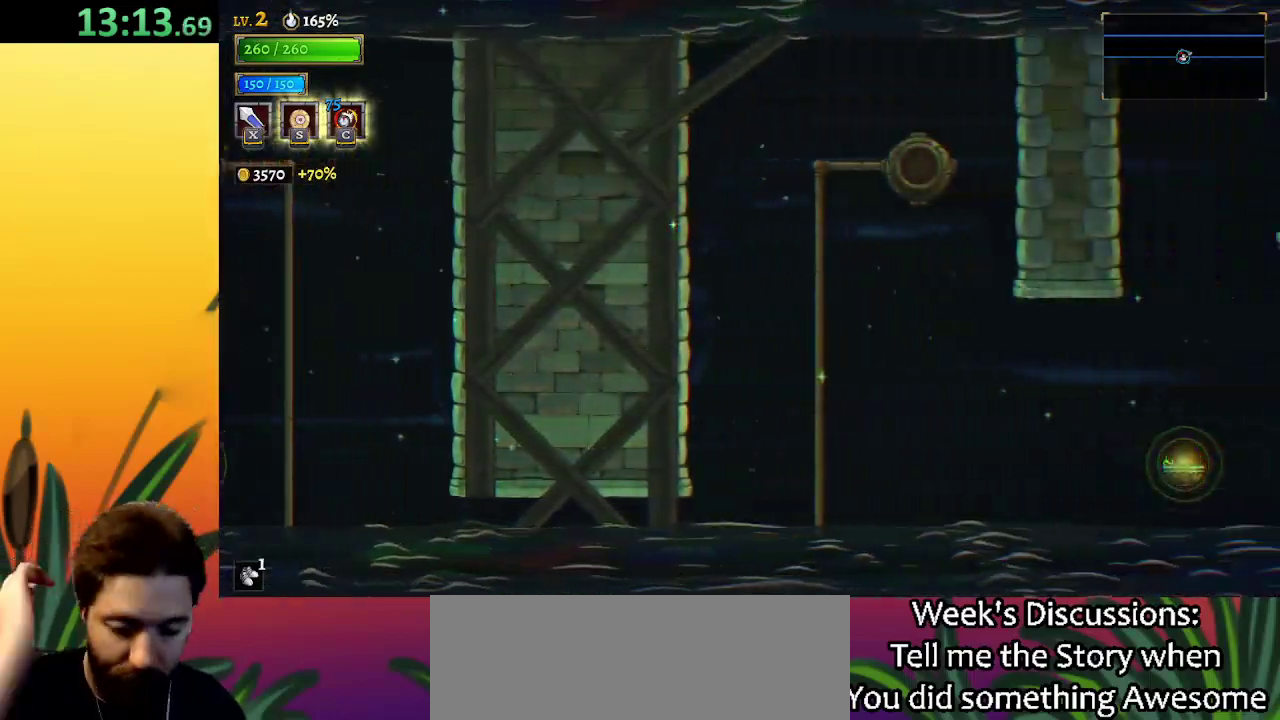
{"keys": [], "events": []}
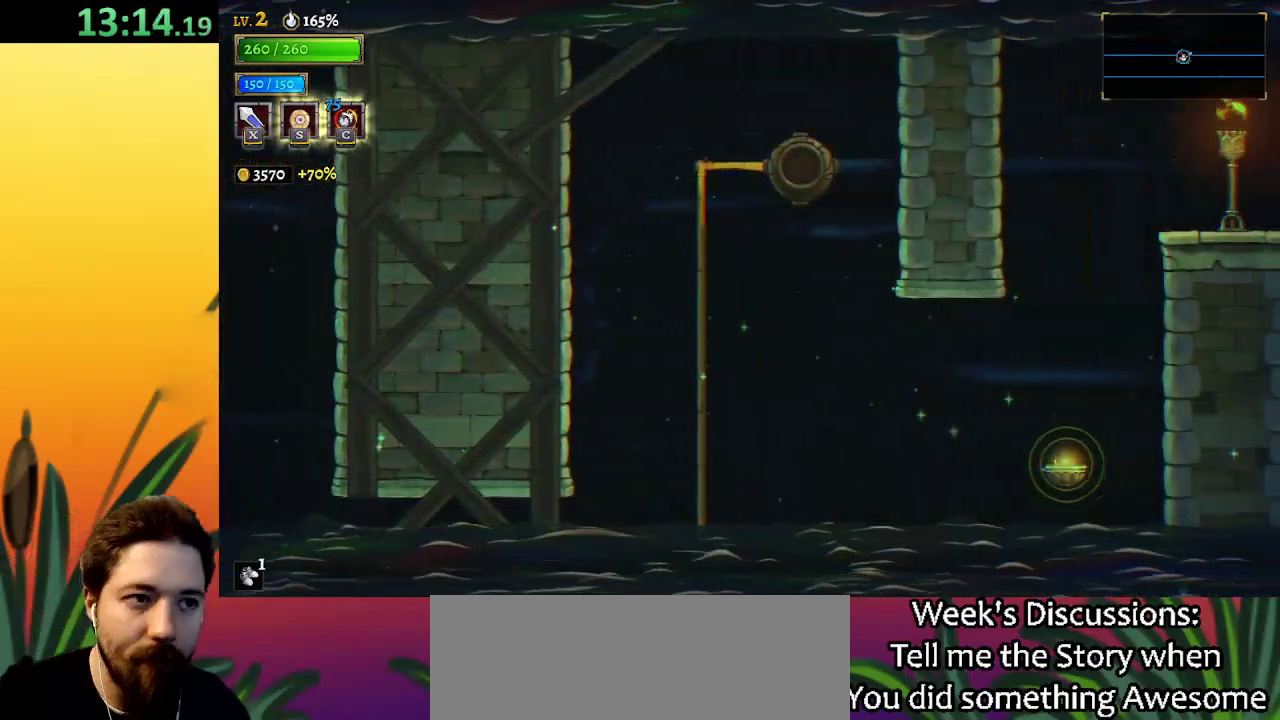
{"keys": ["right"], "events": [[400, "right", "down"]]}
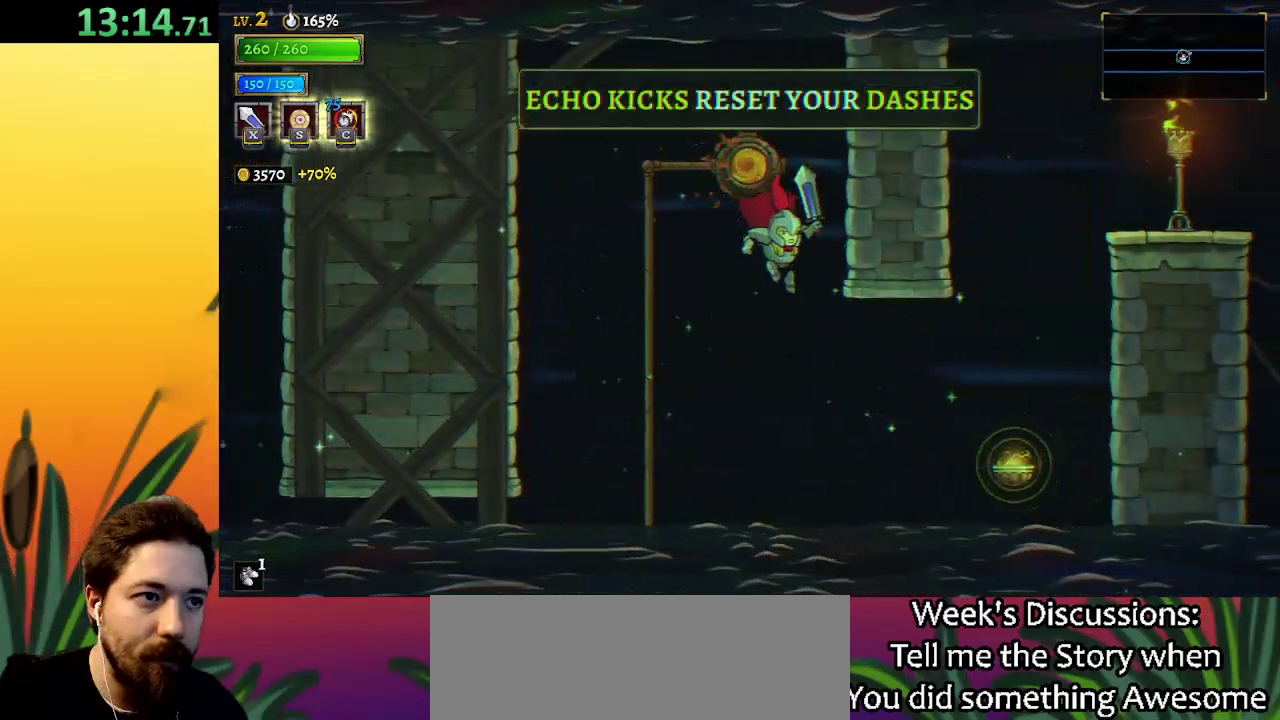
{"keys": ["down", "right"], "events": [[217, "d", "down"], [367, "d", "up"], [417, "down", "down"]]}
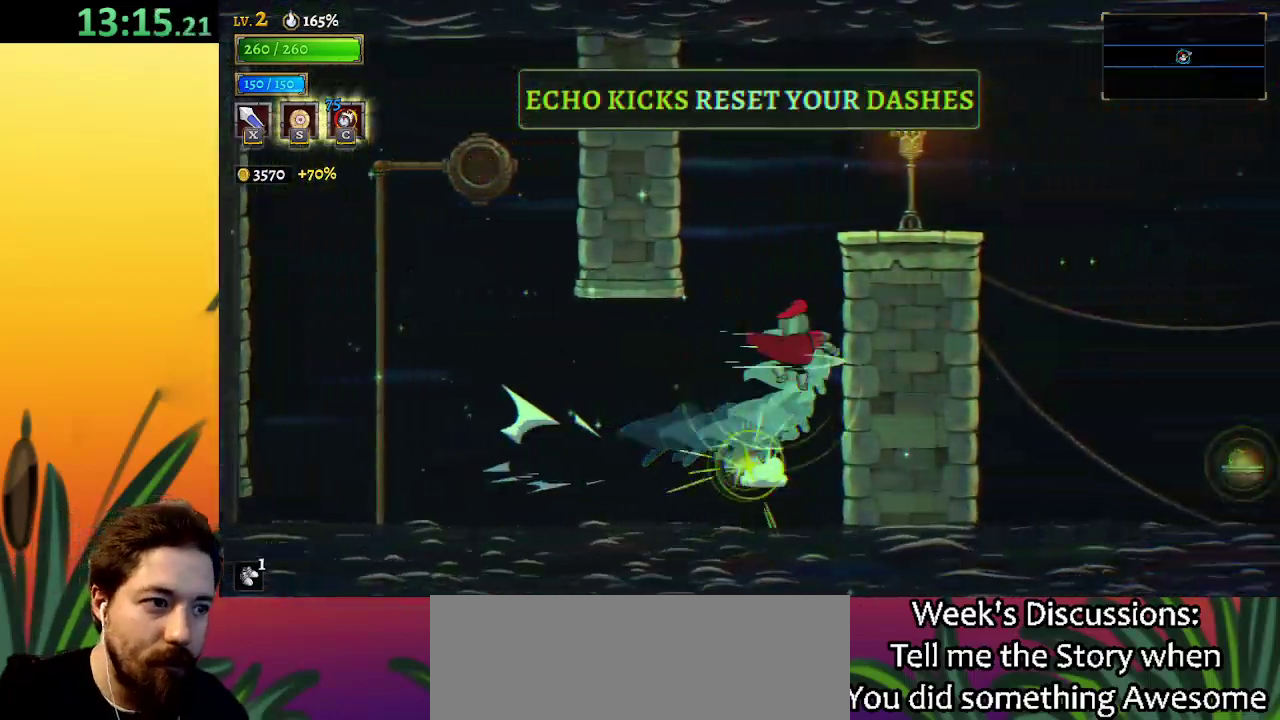
{"keys": ["d", "right"], "events": [[117, "down", "up"], [300, "d", "down"]]}
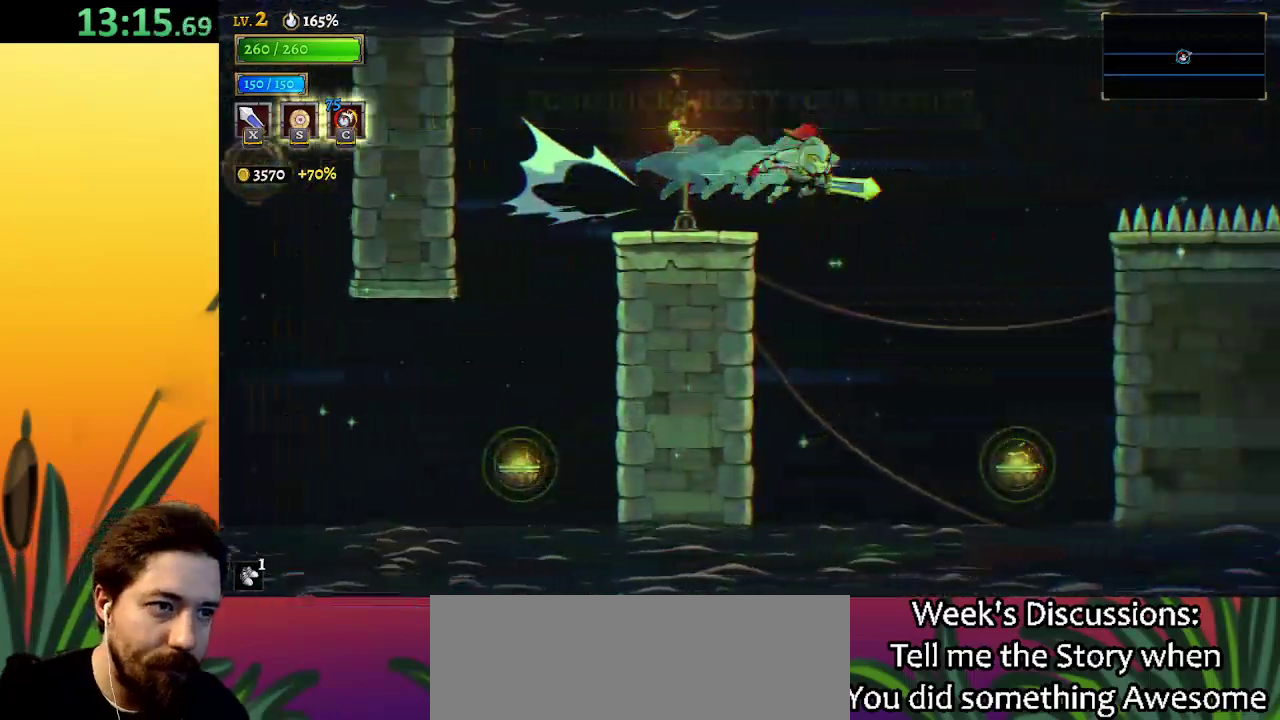
{"keys": [], "events": [[33, "d", "up"], [400, "right", "up"]]}
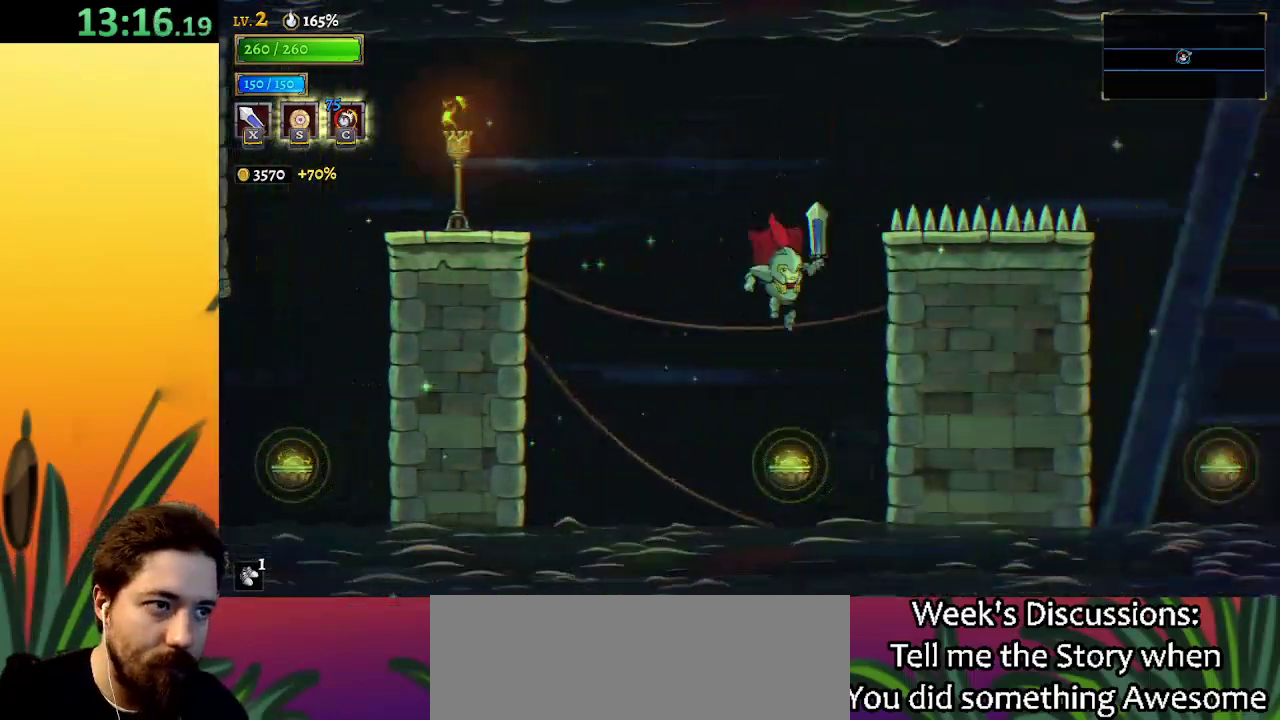
{"keys": ["right"], "events": [[50, "down", "down"], [283, "right", "down"], [333, "down", "up"]]}
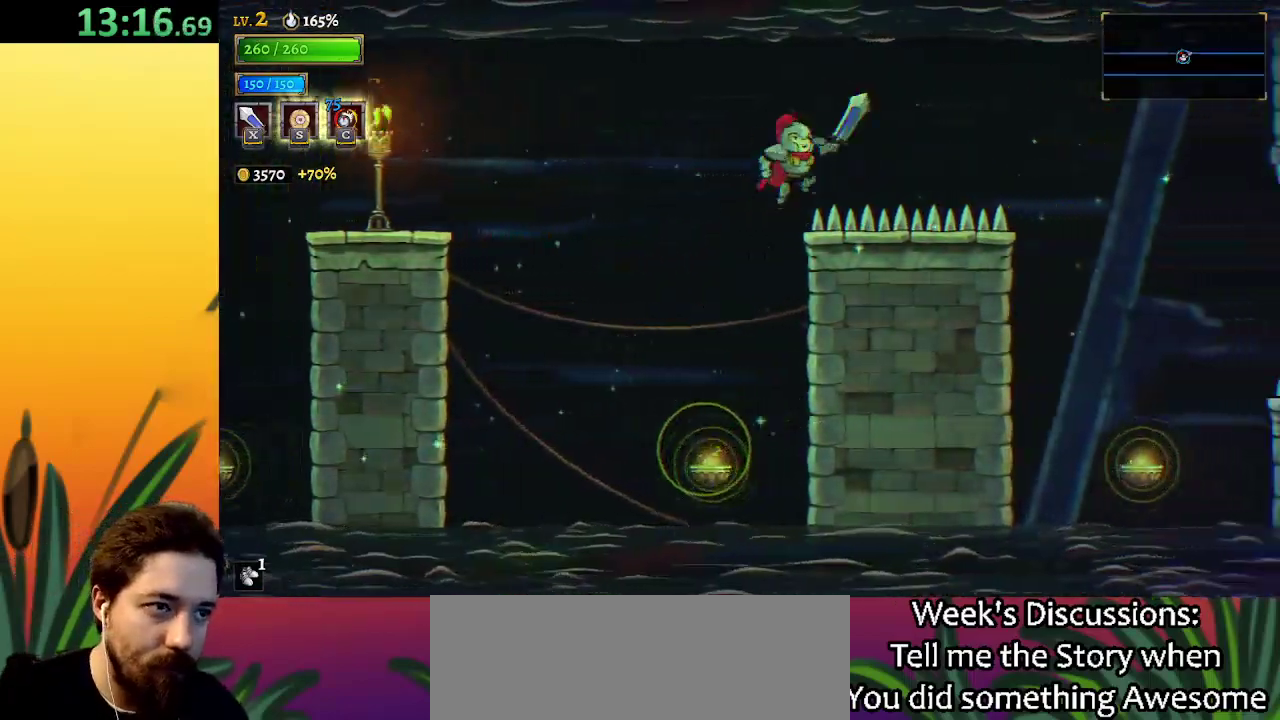
{"keys": [], "events": [[67, "d", "down"], [250, "d", "up"], [483, "right", "up"]]}
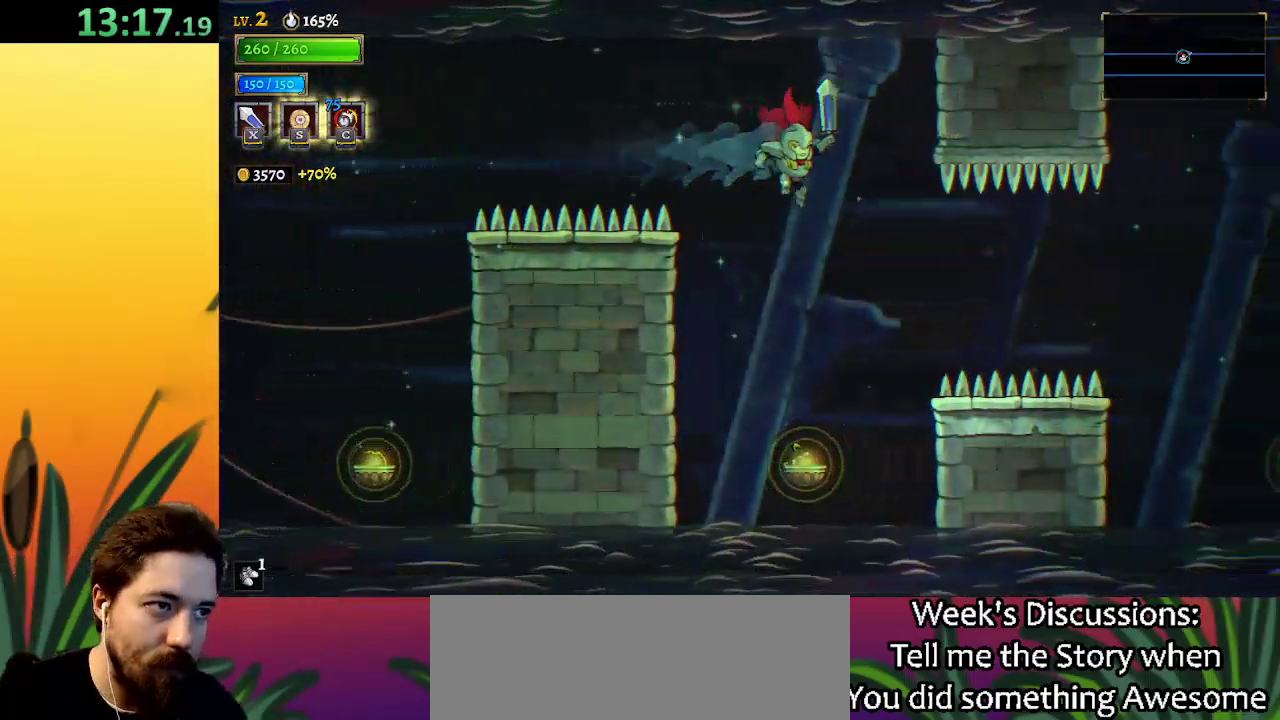
{"keys": ["d", "down", "right"], "events": [[267, "right", "down"], [317, "down", "down"], [500, "d", "down"]]}
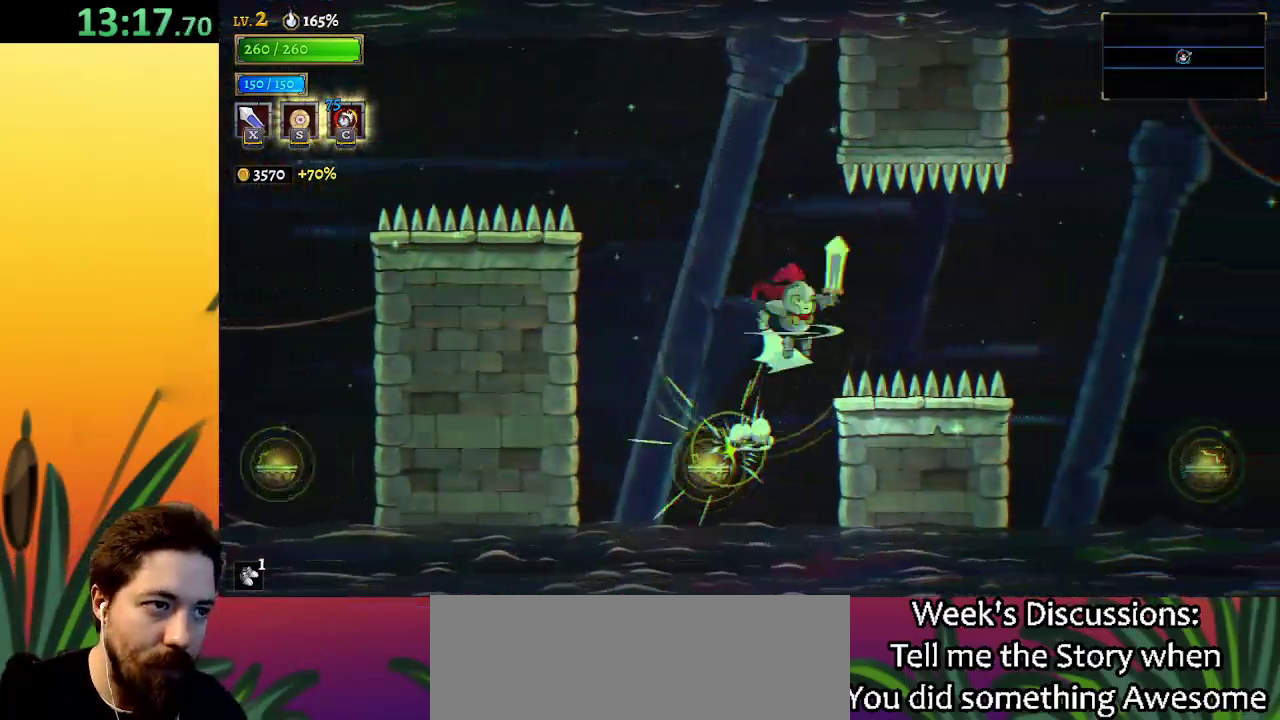
{"keys": ["right"], "events": [[50, "down", "up"], [200, "d", "up"]]}
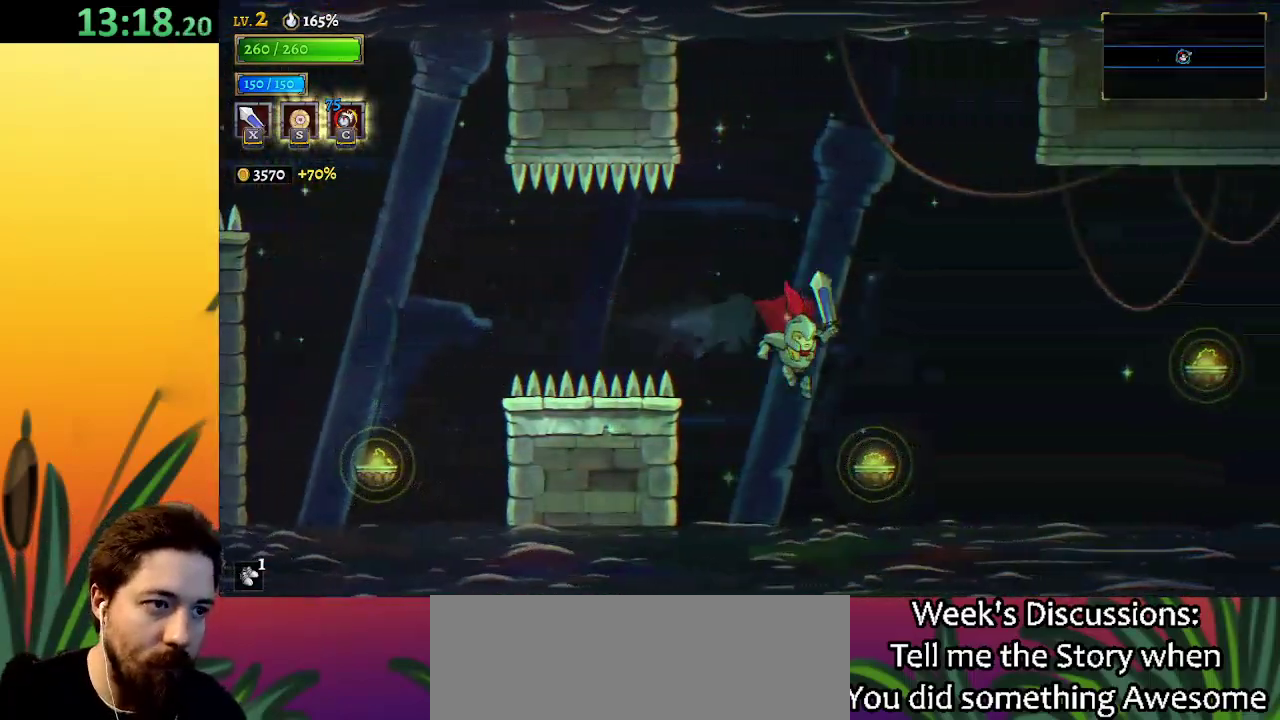
{"keys": ["right"], "events": [[17, "down", "down"], [167, "d", "down"], [217, "down", "up"], [350, "d", "up"]]}
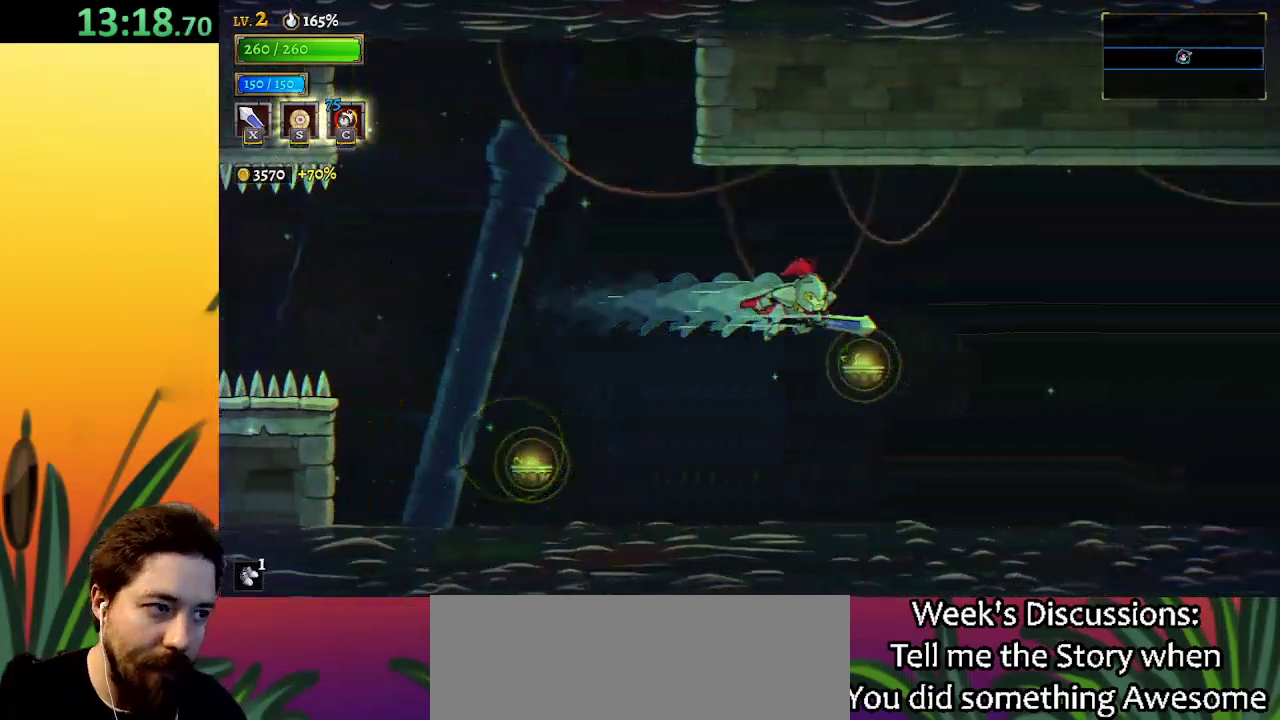
{"keys": ["right"], "events": [[50, "down", "down"], [183, "d", "down"], [233, "down", "up"], [367, "d", "up"]]}
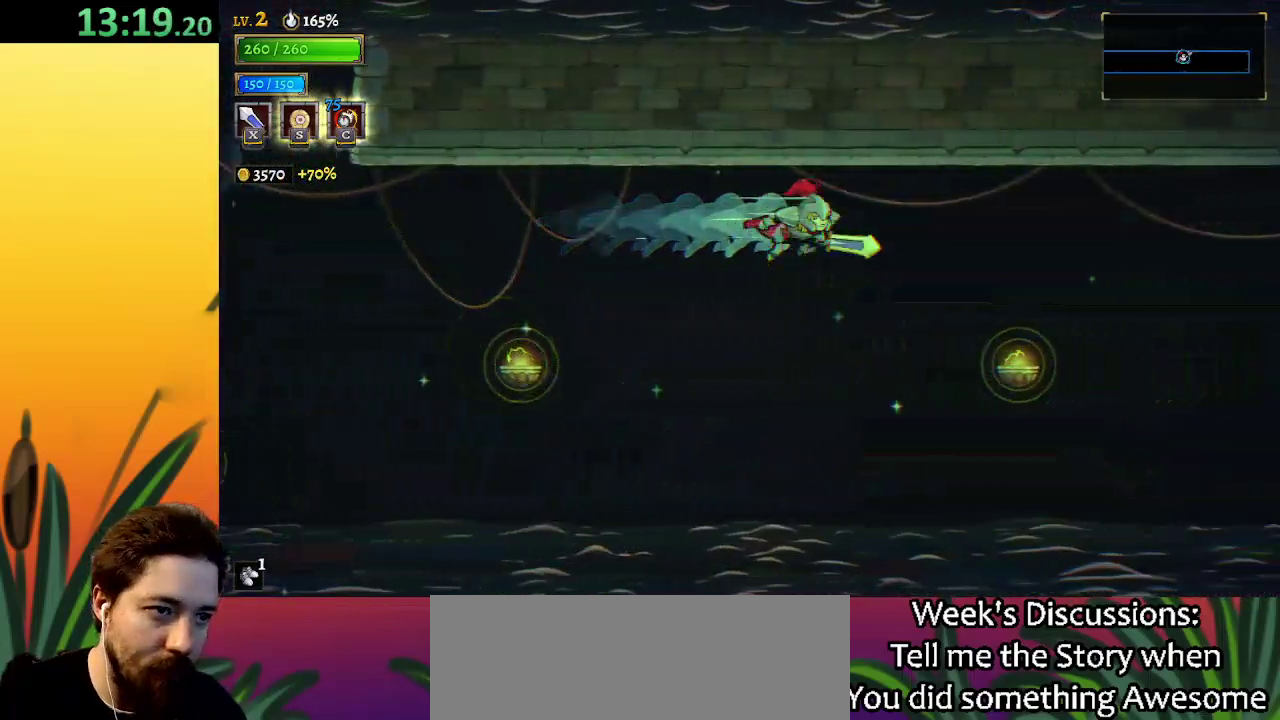
{"keys": ["down", "right"], "events": [[333, "down", "down"]]}
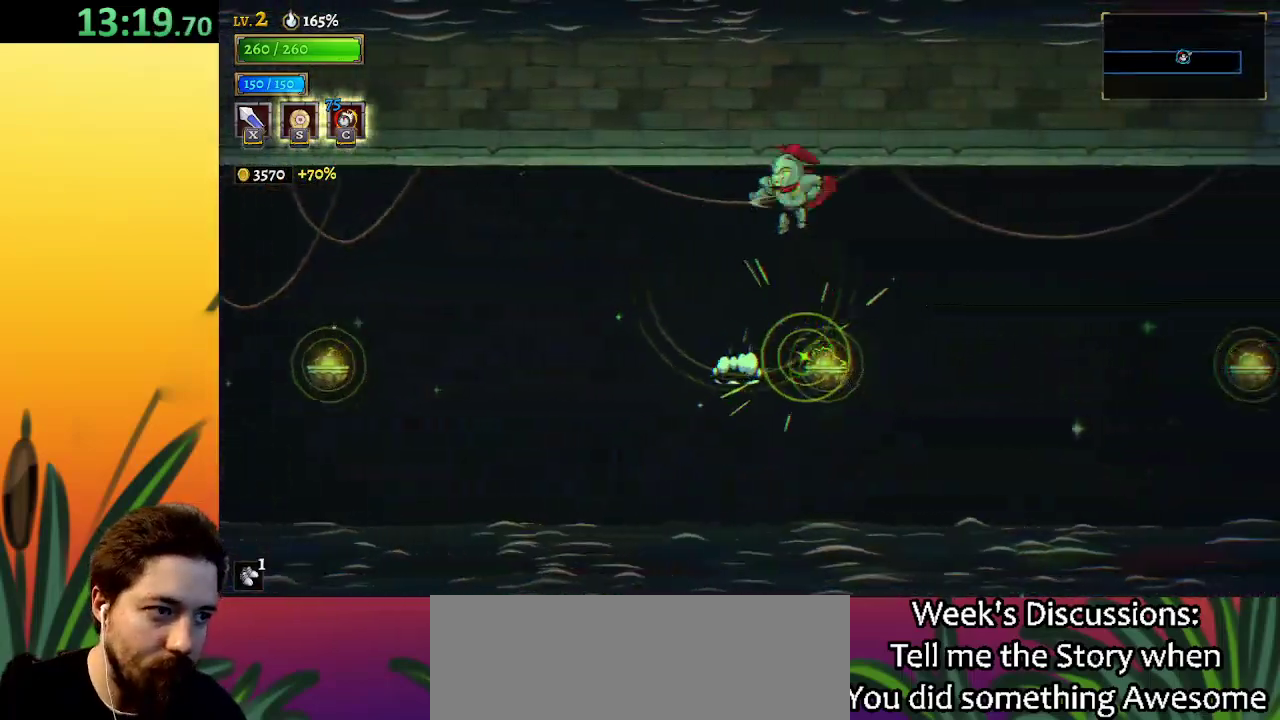
{"keys": ["right"], "events": [[33, "down", "up"], [117, "d", "down"], [350, "d", "up"]]}
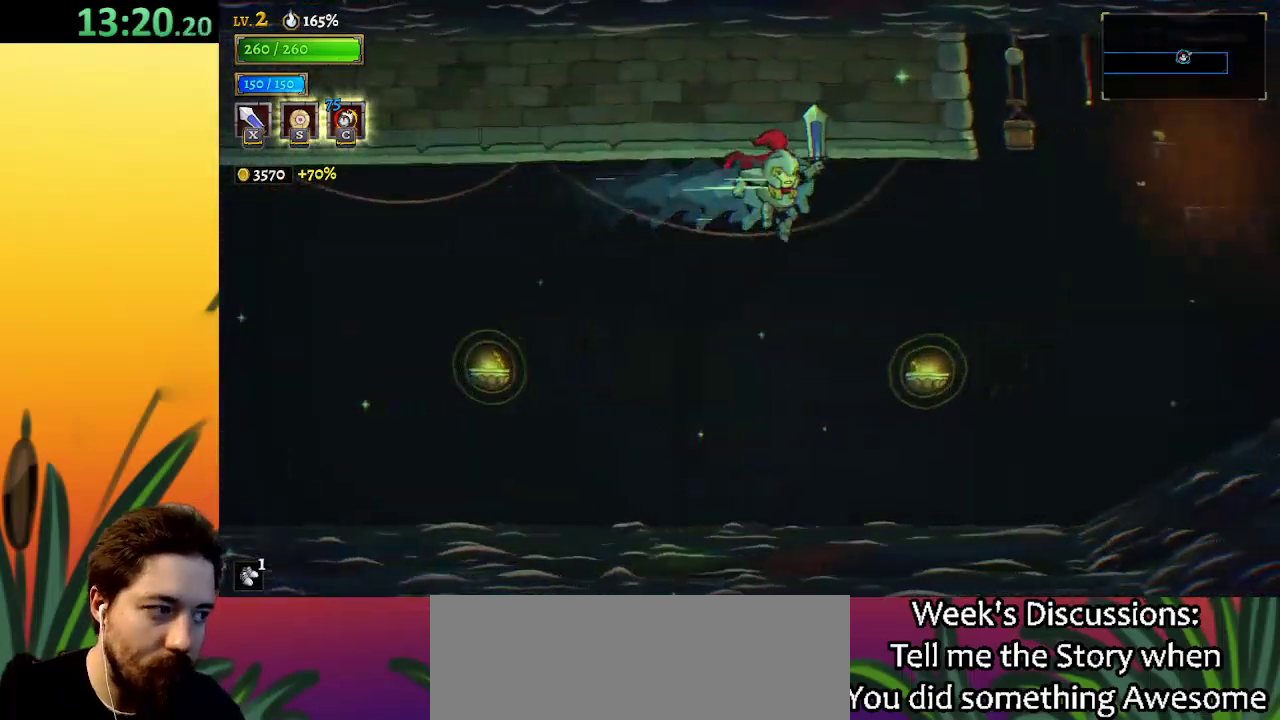
{"keys": [], "events": [[217, "down", "down"], [417, "right", "up"], [450, "down", "up"]]}
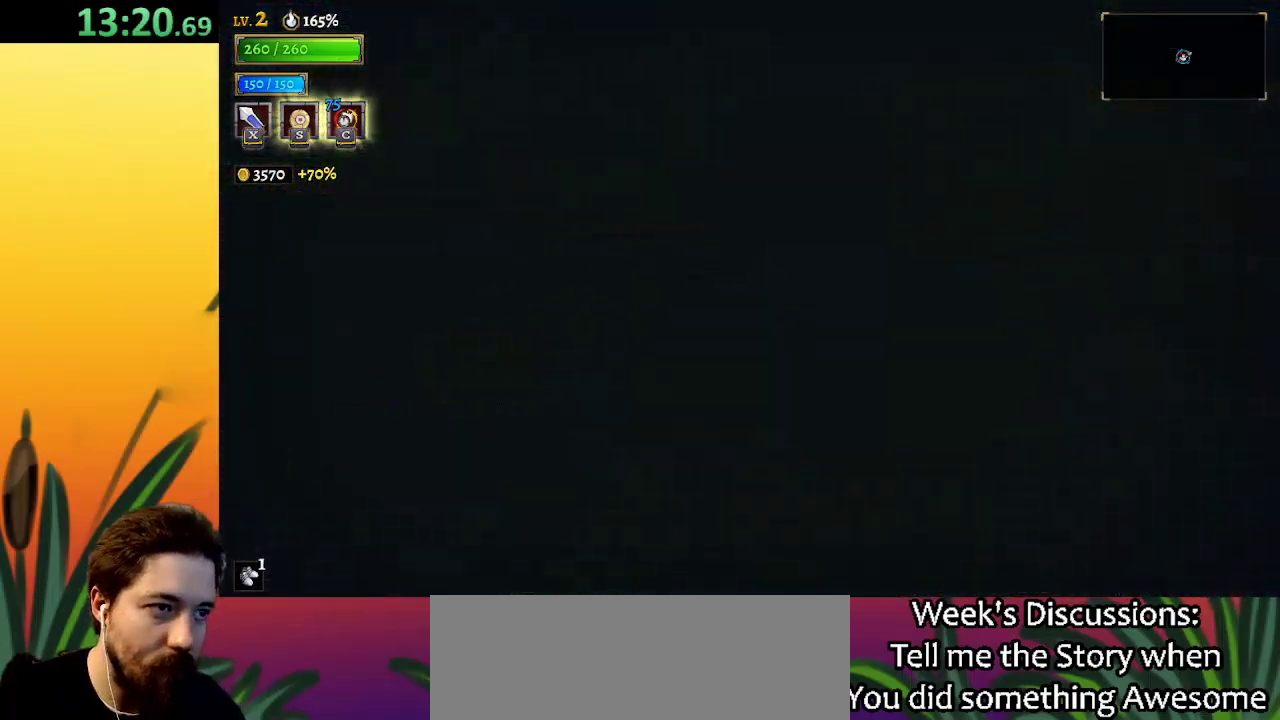
{"keys": ["down"], "events": [[183, "down", "down"]]}
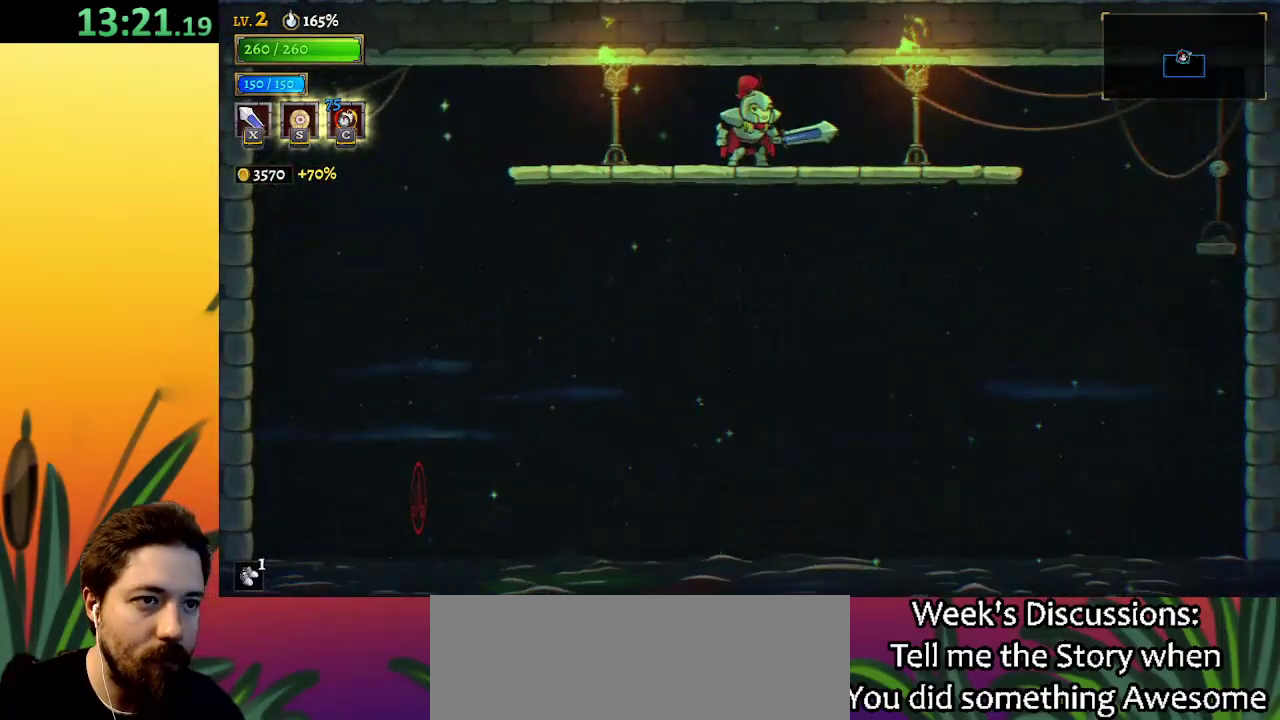
{"keys": ["a"], "events": [[317, "down", "up"], [500, "a", "down"]]}
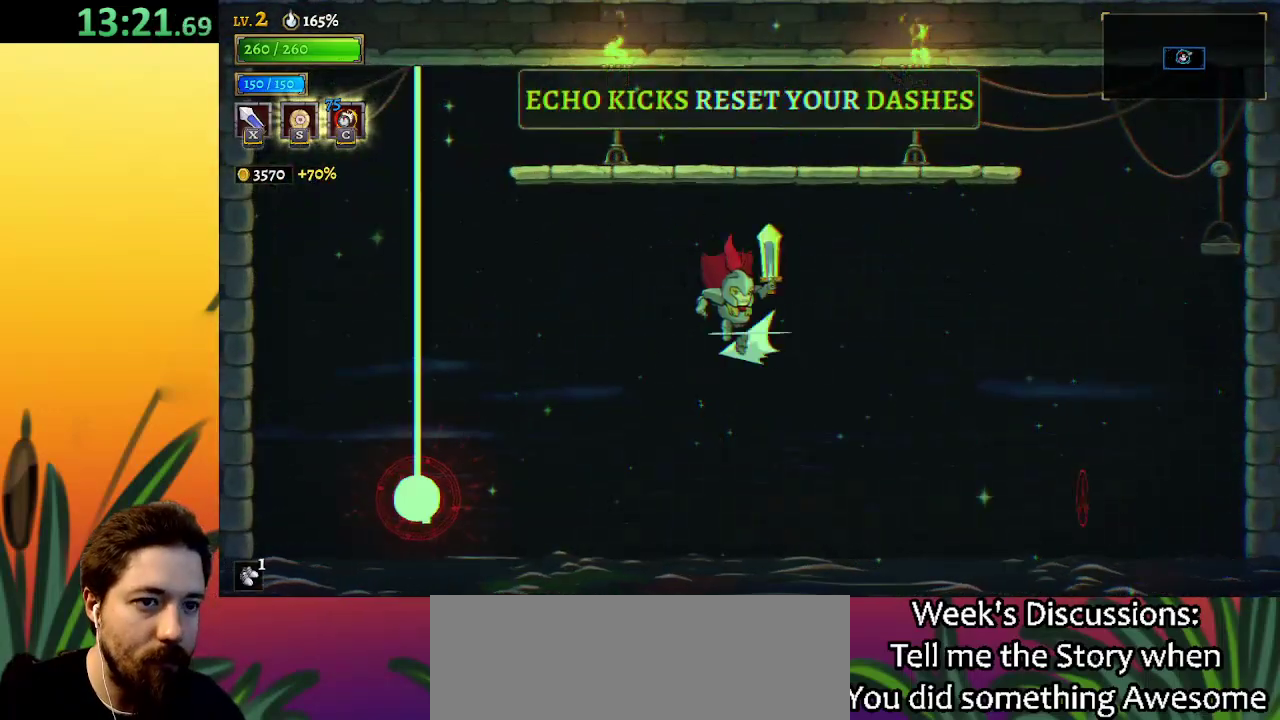
{"keys": [], "events": [[133, "a", "up"]]}
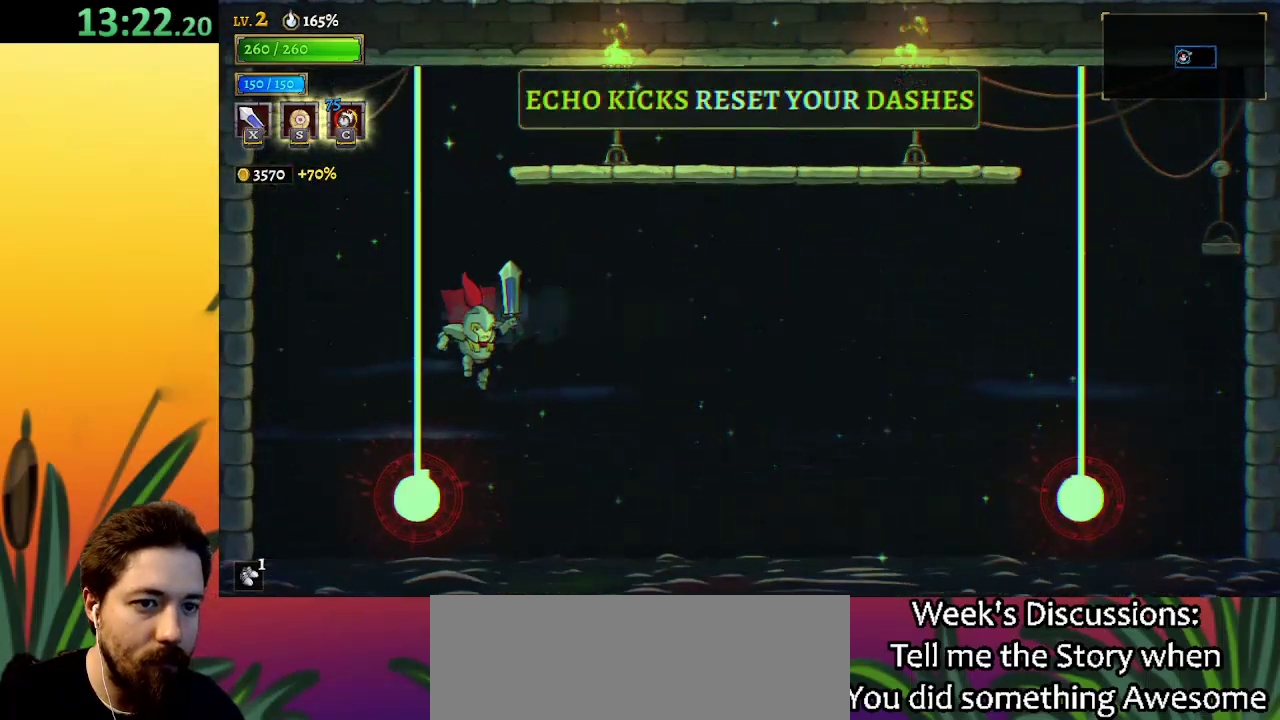
{"keys": ["right"], "events": [[150, "down", "down"], [150, "right", "down"], [333, "down", "up"]]}
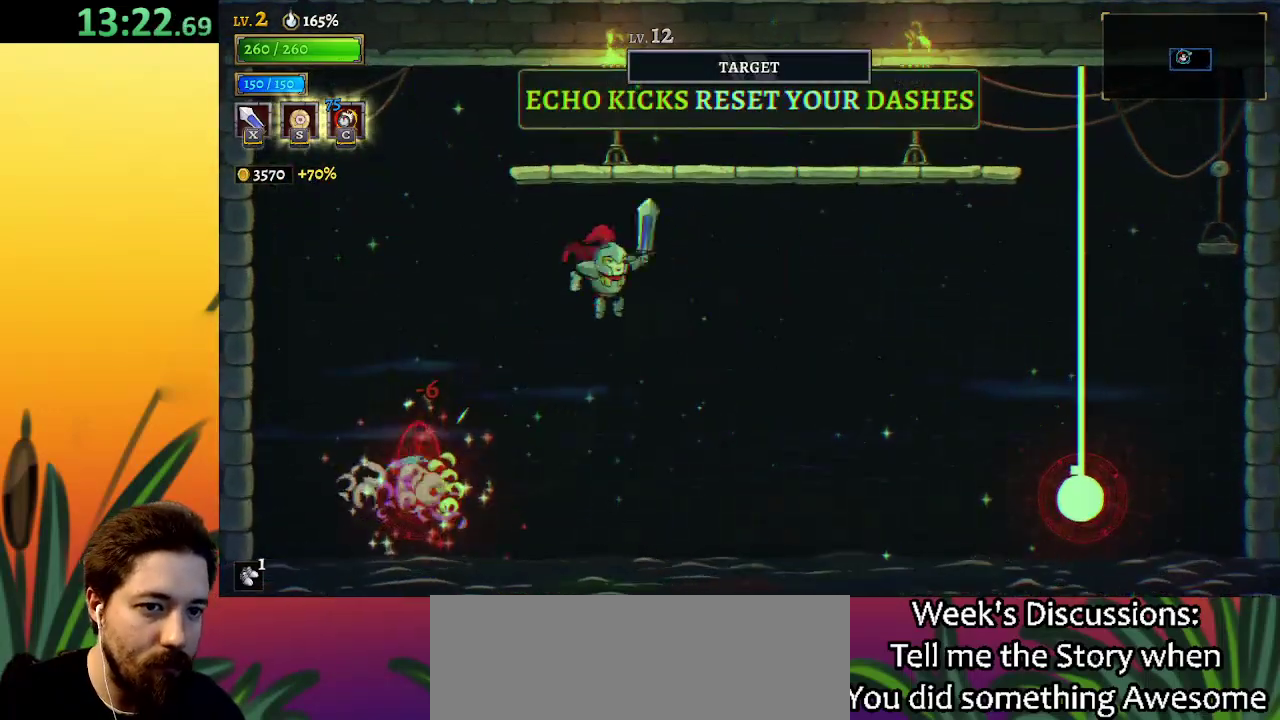
{"keys": ["right"], "events": []}
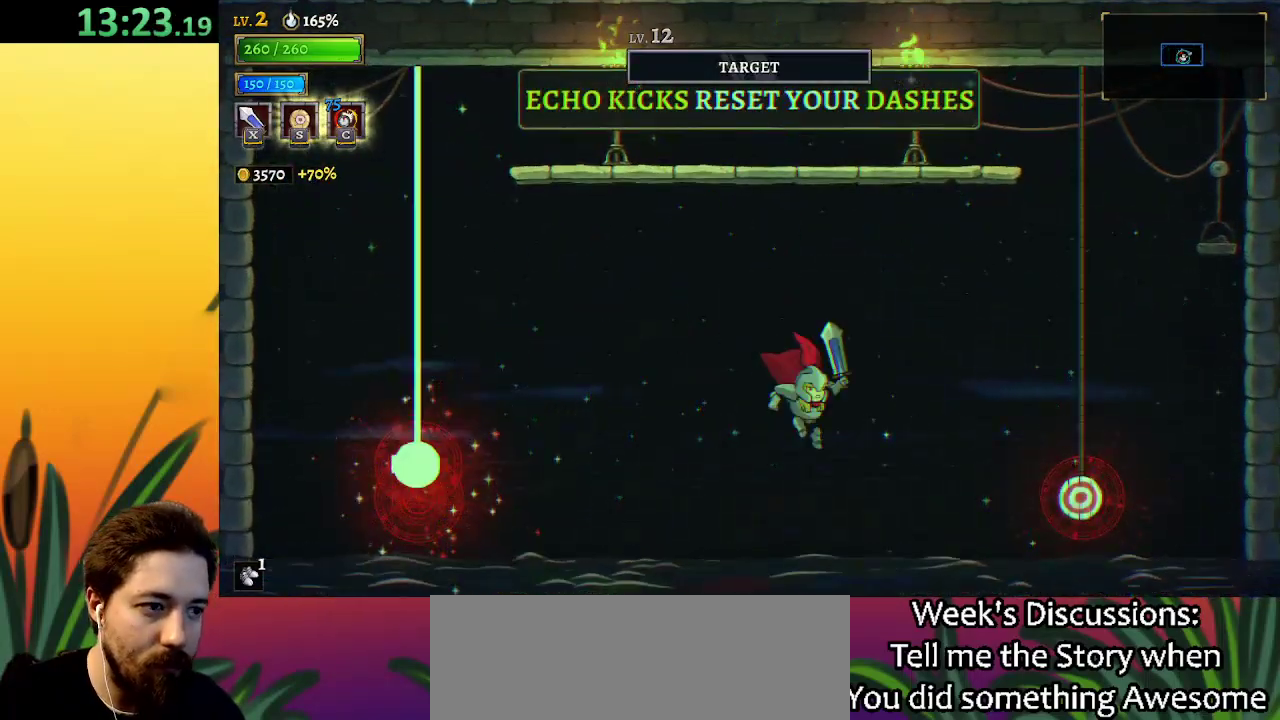
{"keys": ["left"], "events": [[83, "d", "down"], [233, "d", "up"], [283, "down", "down"], [283, "left", "down"], [333, "right", "up"], [467, "down", "up"]]}
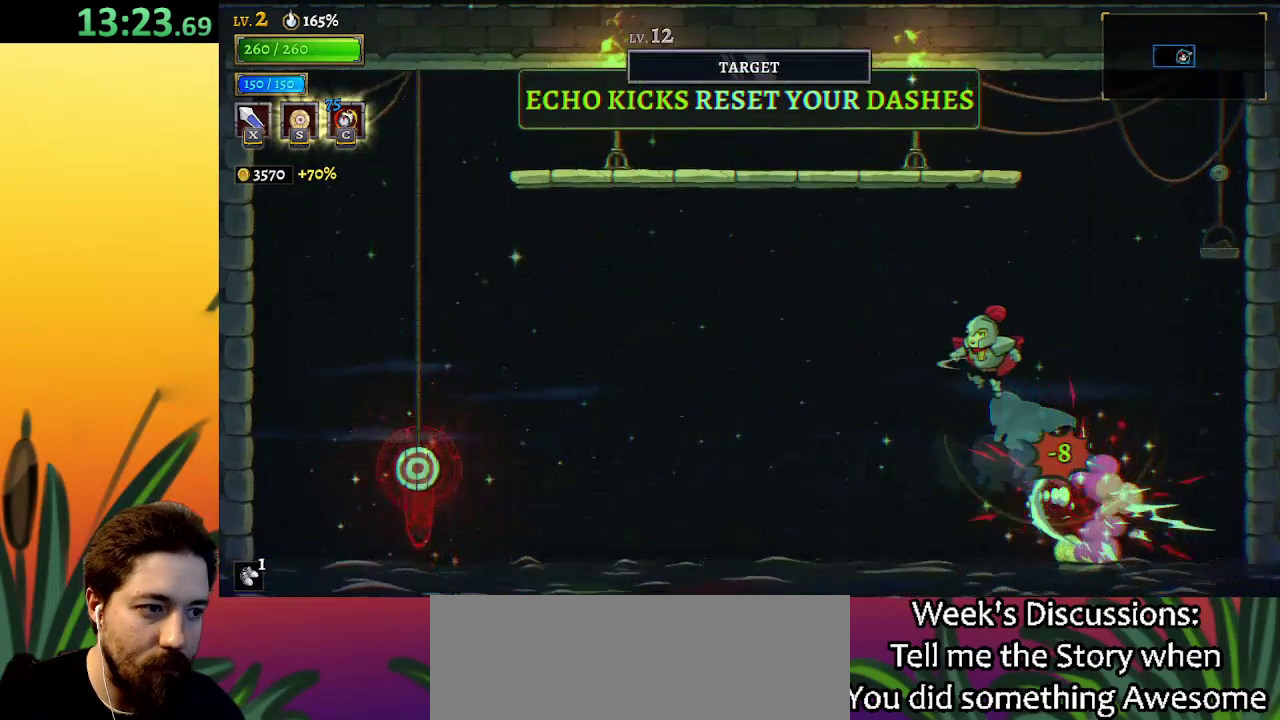
{"keys": ["left"], "events": []}